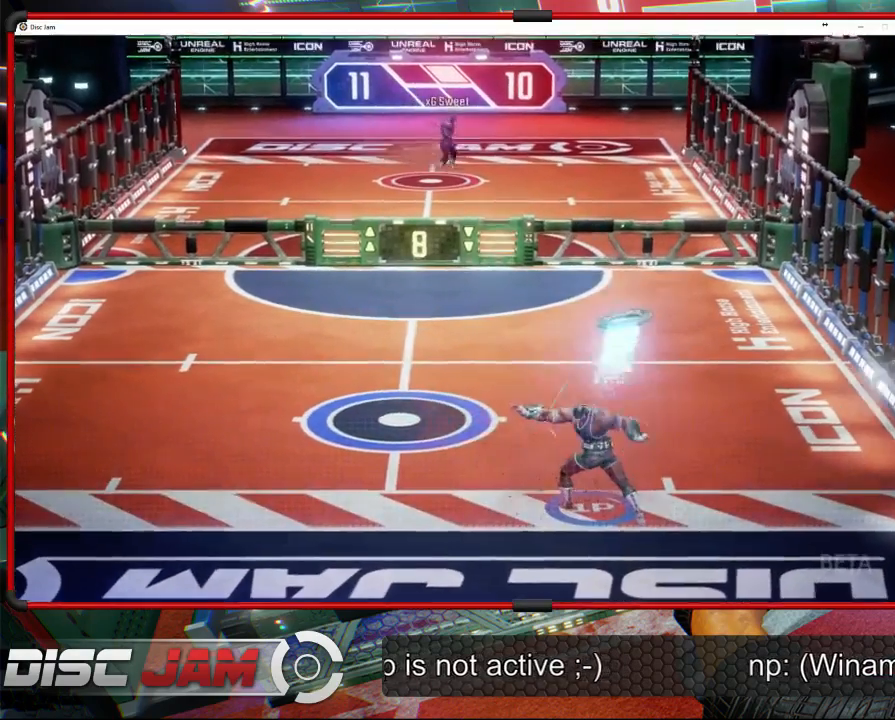
Gameplay with a controller (Xbox layout); each line is a JSON object with the inputs held at the frame after it. "events" lists button and stick changes between this image and that frame as [ms after this image, input, new state], when the widget could be followed in between. Not read: right_stick.
{"buttons": [], "left_stick": "up-left", "events": [[333, "R2", "up"], [333, "left_stick", "up-left"]]}
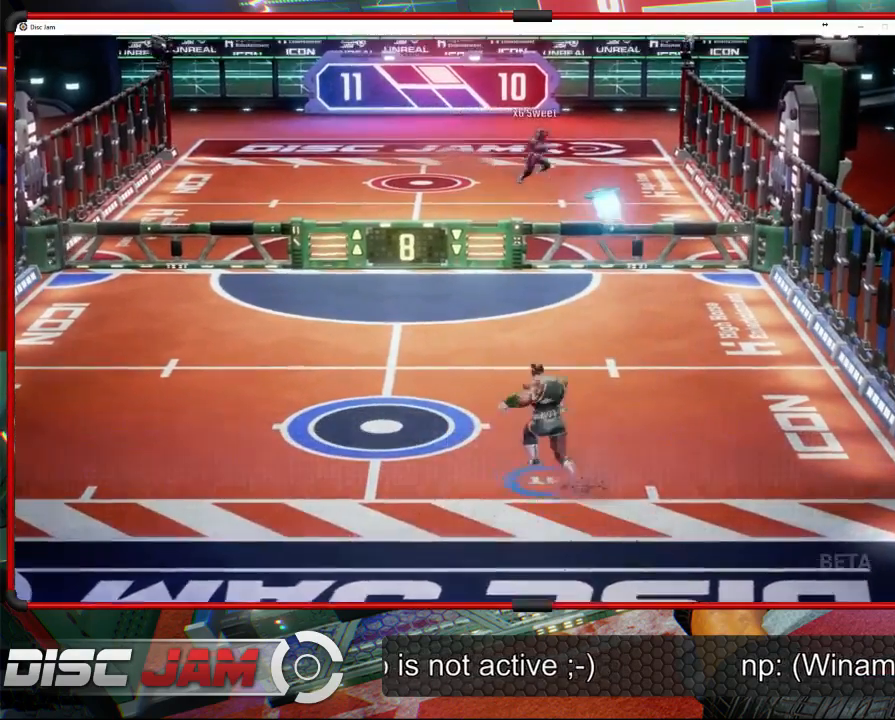
{"buttons": [], "left_stick": "center", "events": [[200, "left_stick", "center"]]}
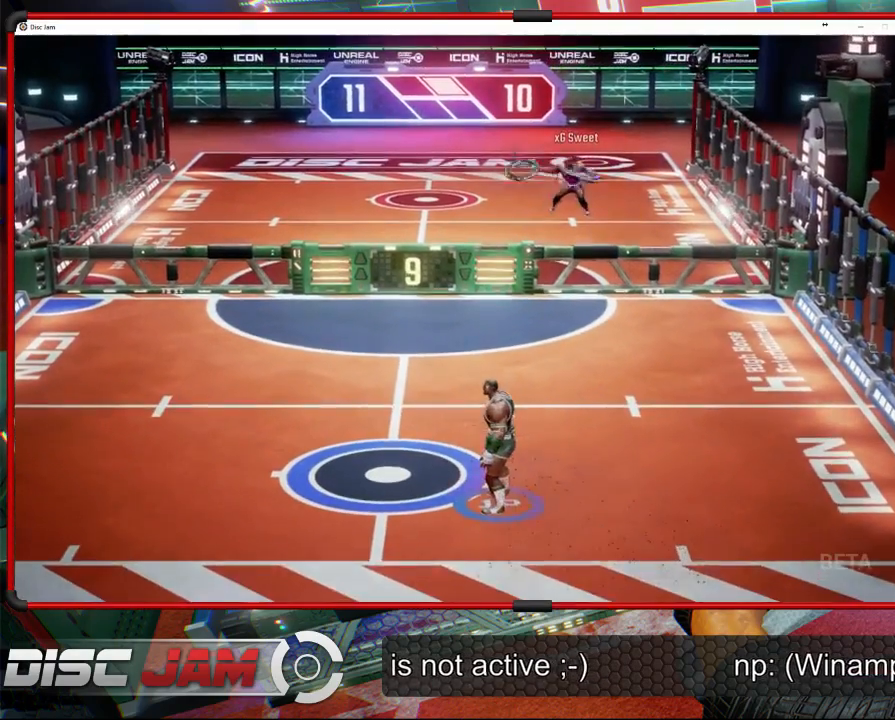
{"buttons": ["X"], "left_stick": "right", "events": [[200, "left_stick", "up-left"], [333, "left_stick", "right"], [500, "X", "down"]]}
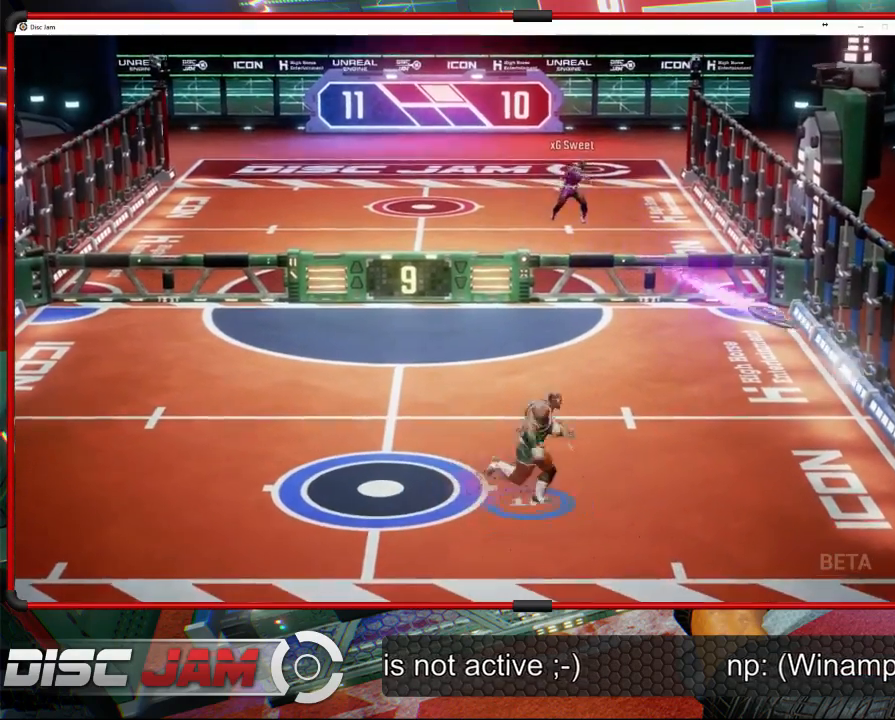
{"buttons": [], "left_stick": "up-left", "events": [[300, "left_stick", "up"], [333, "X", "up"], [367, "left_stick", "up-left"]]}
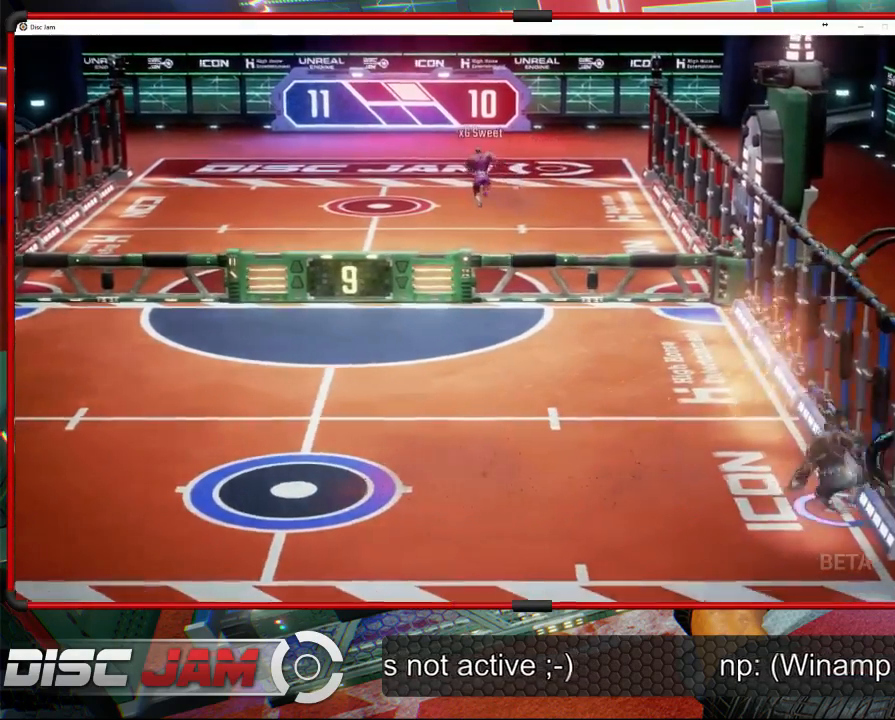
{"buttons": ["A", "L3"], "left_stick": "up-left", "events": [[100, "A", "down"], [133, "L3", "down"]]}
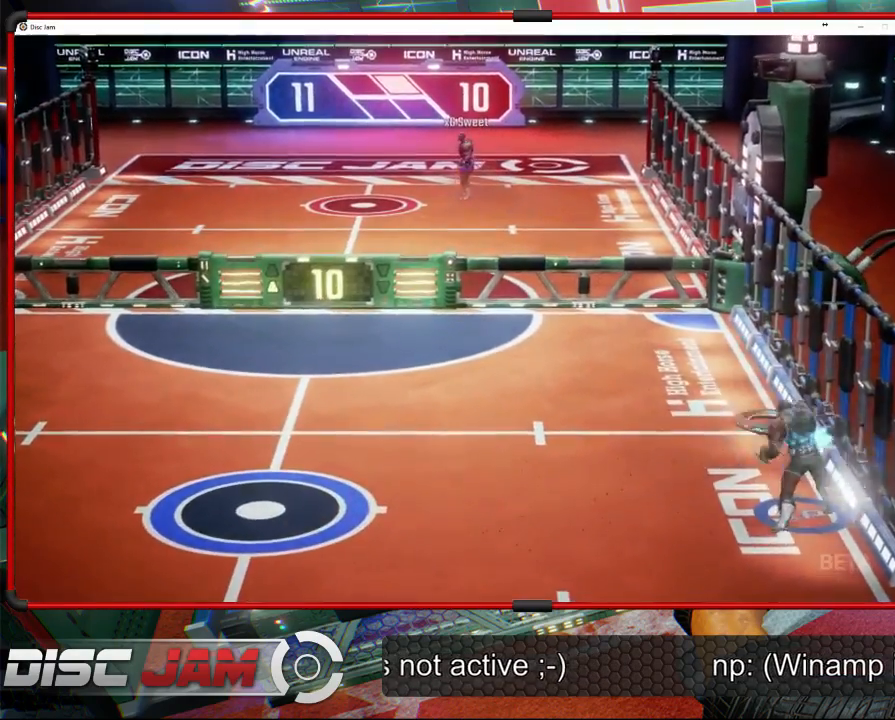
{"buttons": [], "left_stick": "up-left", "events": [[367, "L3", "up"], [500, "A", "up"]]}
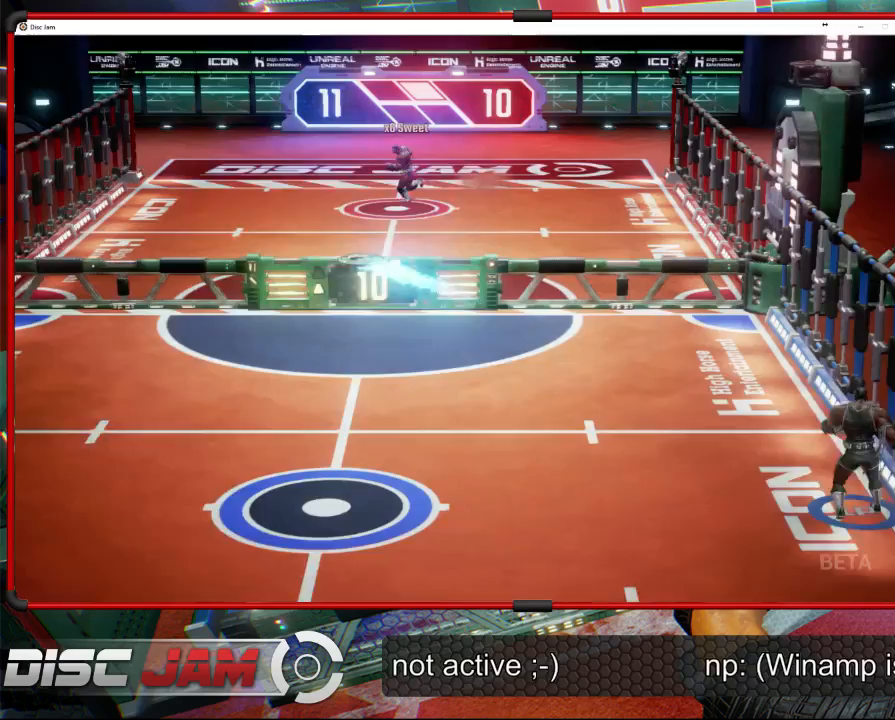
{"buttons": ["X"], "left_stick": "down-left", "events": [[300, "X", "down"], [400, "left_stick", "left"], [500, "left_stick", "down-left"]]}
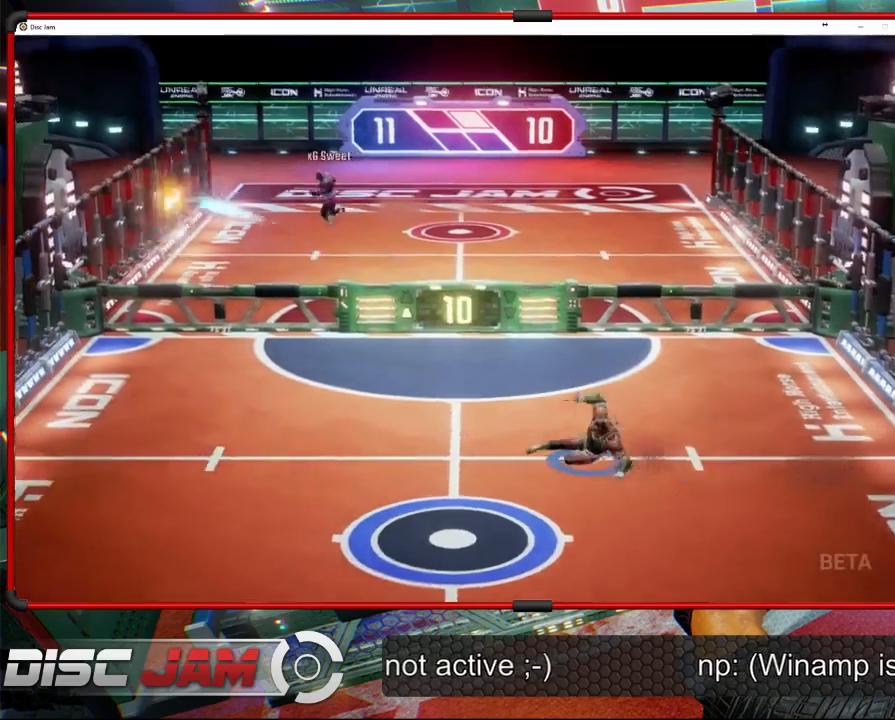
{"buttons": [], "left_stick": "left", "events": [[67, "X", "up"], [400, "left_stick", "center"], [500, "left_stick", "left"]]}
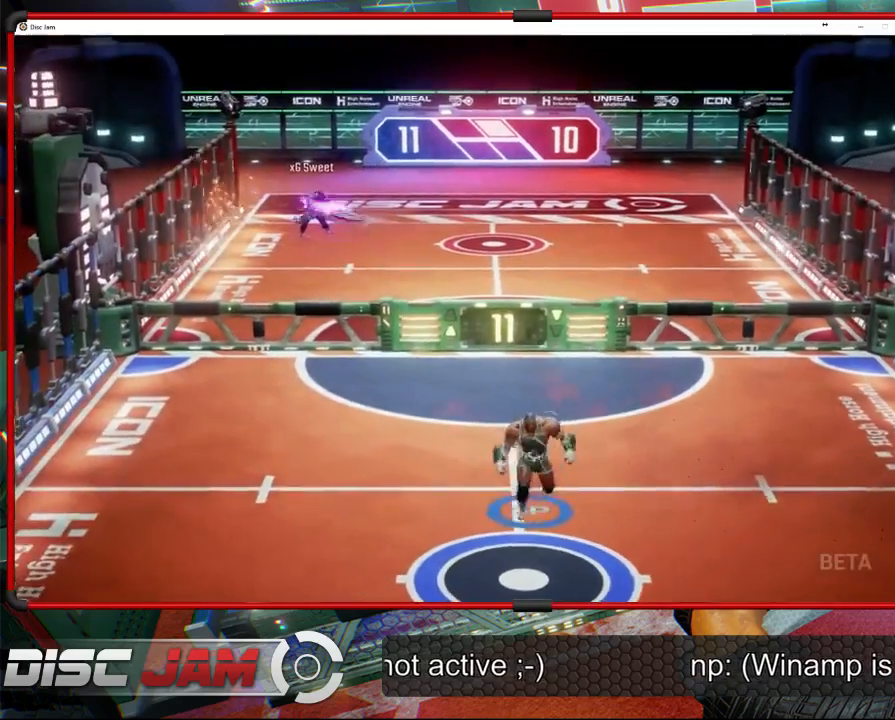
{"buttons": [], "left_stick": "right", "events": [[300, "left_stick", "right"]]}
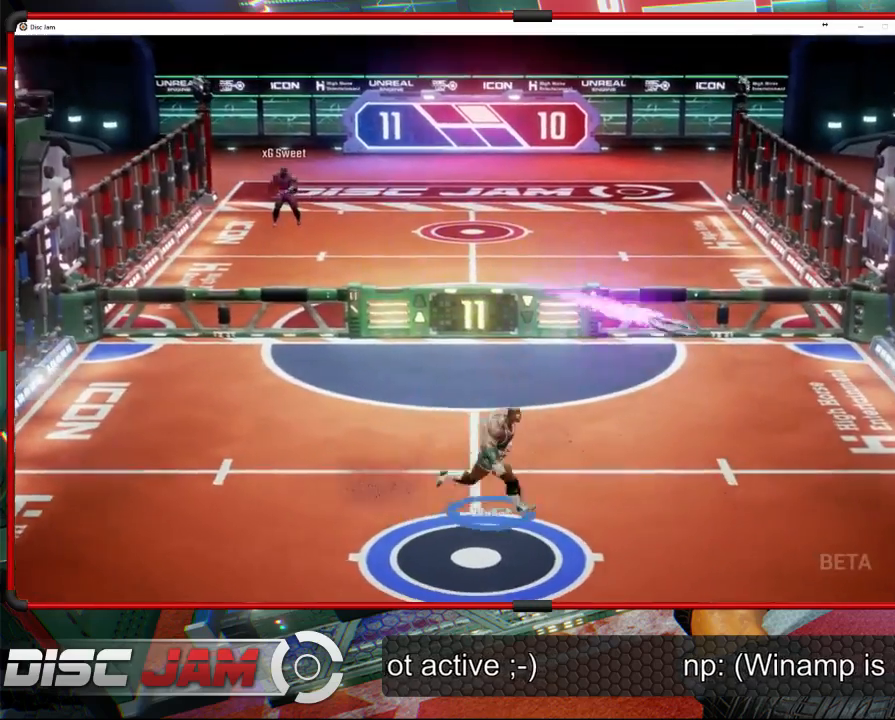
{"buttons": [], "left_stick": "up", "events": [[33, "left_stick", "down-right"], [133, "X", "down"], [300, "left_stick", "right"], [400, "X", "up"], [467, "left_stick", "up"]]}
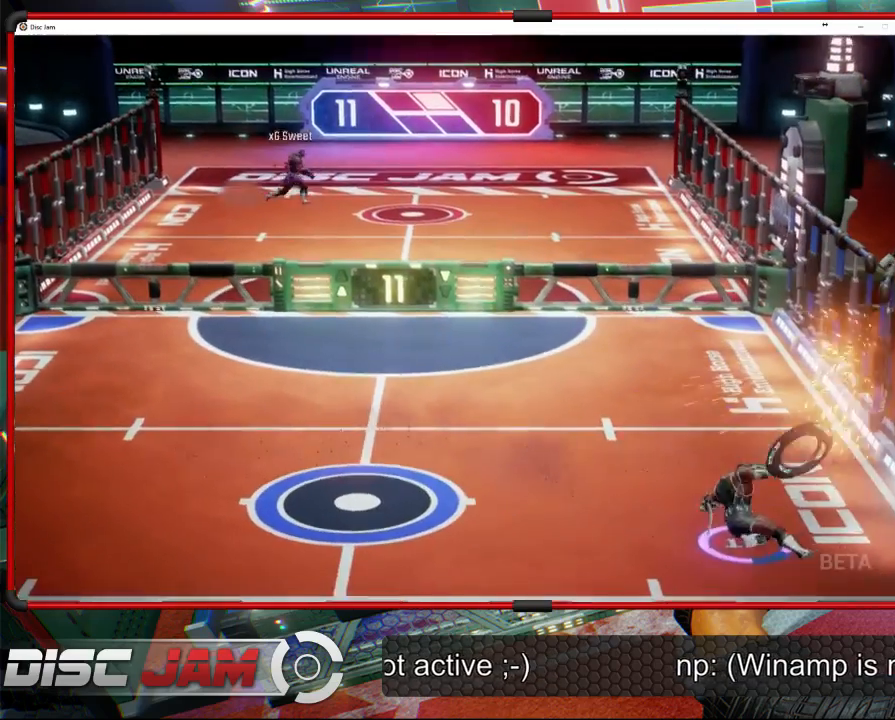
{"buttons": ["A", "L3"], "left_stick": "up-left", "events": [[133, "left_stick", "up-left"], [167, "A", "down"], [333, "L3", "down"]]}
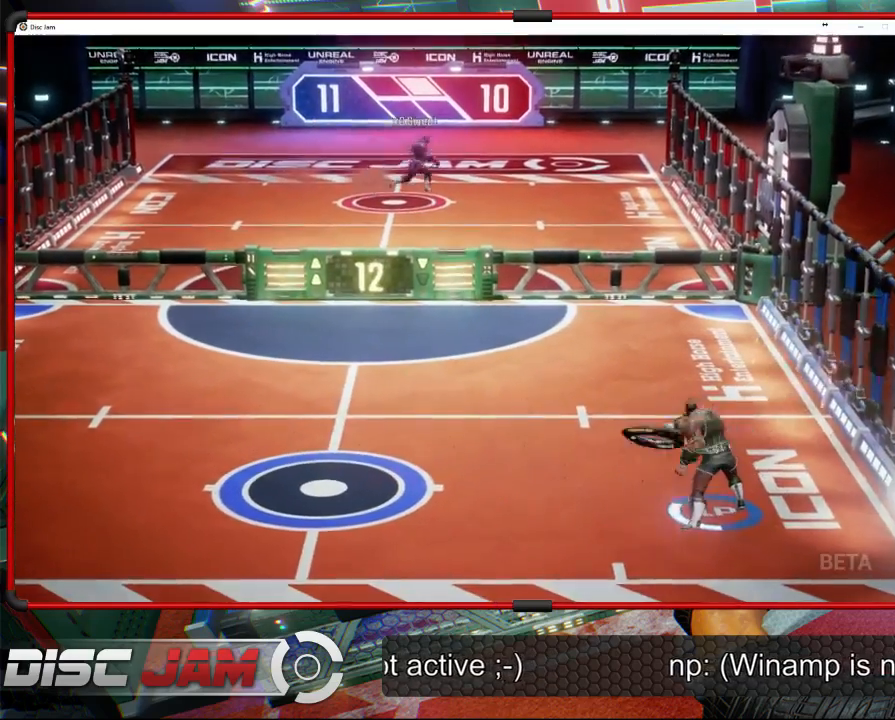
{"buttons": ["A"], "left_stick": "left", "events": [[333, "L3", "up"], [433, "left_stick", "left"]]}
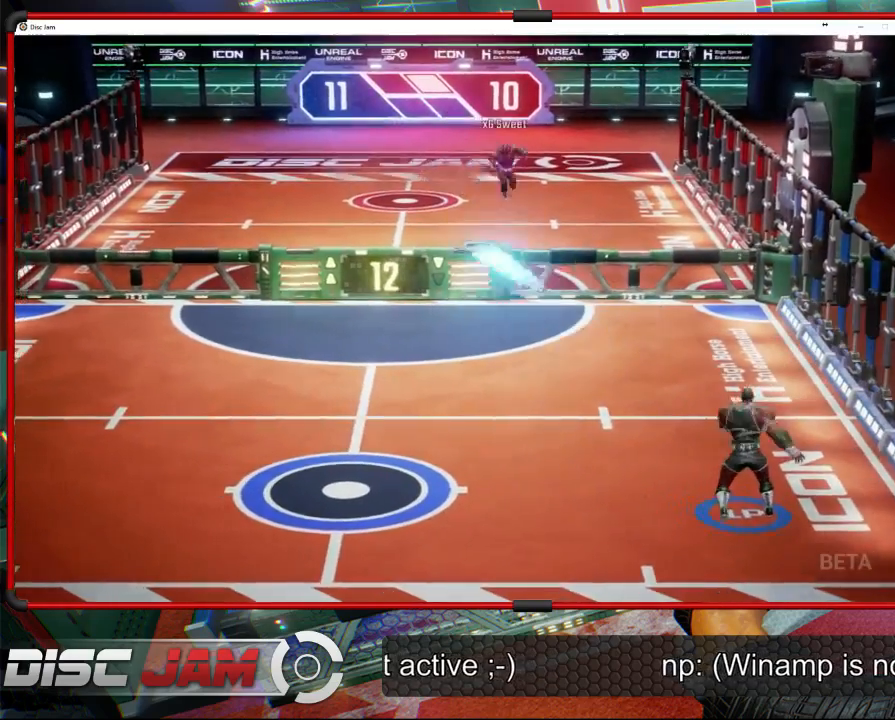
{"buttons": [], "left_stick": "down-left", "events": [[100, "left_stick", "down-left"], [233, "A", "up"]]}
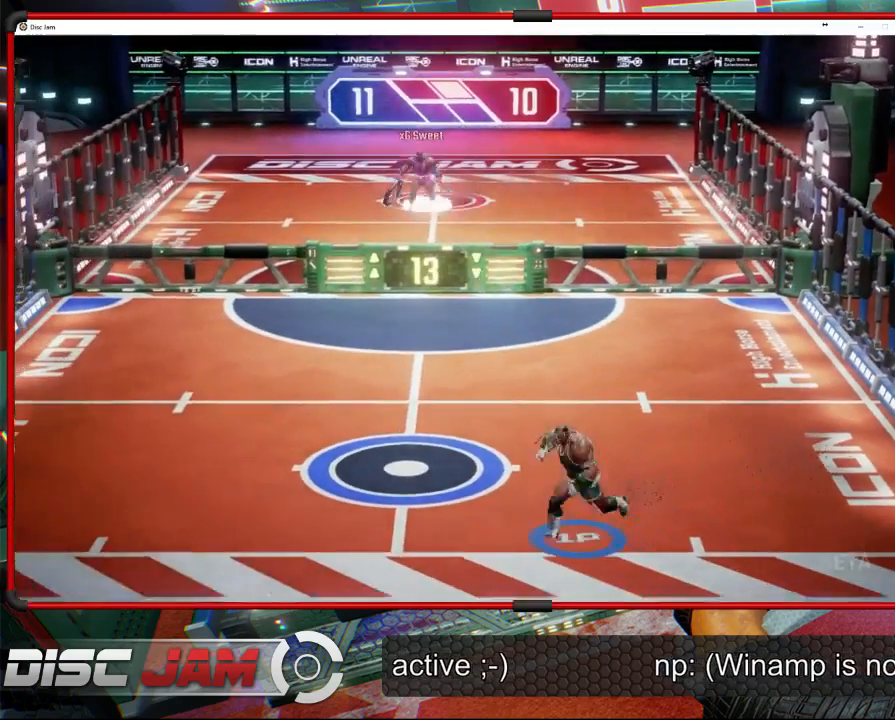
{"buttons": [], "left_stick": "up-left", "events": [[67, "left_stick", "up-left"], [133, "left_stick", "center"], [267, "left_stick", "up-left"]]}
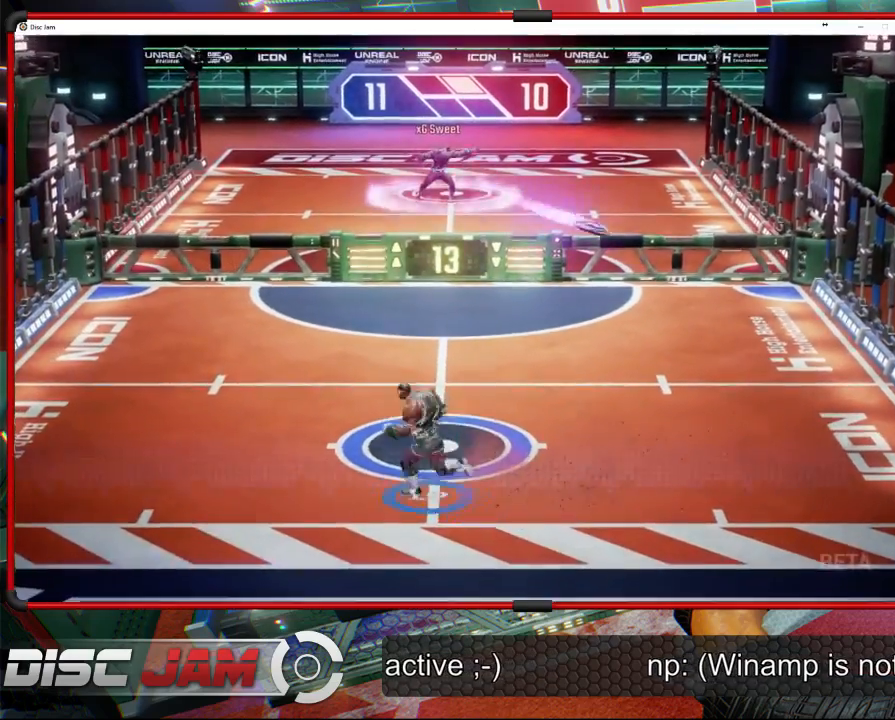
{"buttons": ["X"], "left_stick": "right", "events": [[33, "left_stick", "up-right"], [333, "X", "down"], [400, "left_stick", "right"]]}
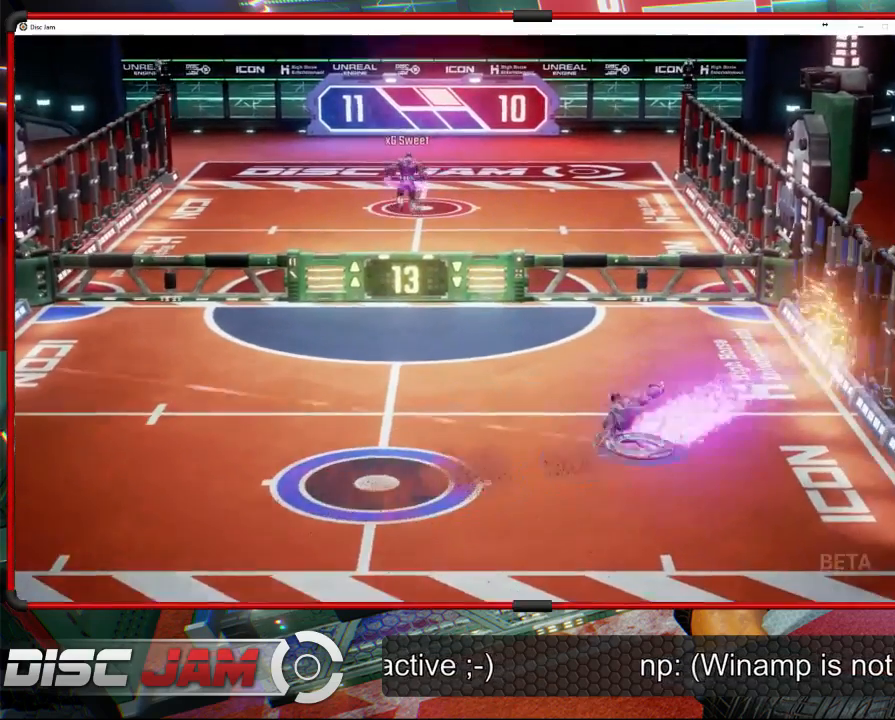
{"buttons": [], "left_stick": "center", "events": [[100, "X", "up"], [133, "left_stick", "up"], [233, "left_stick", "up-left"], [467, "left_stick", "center"]]}
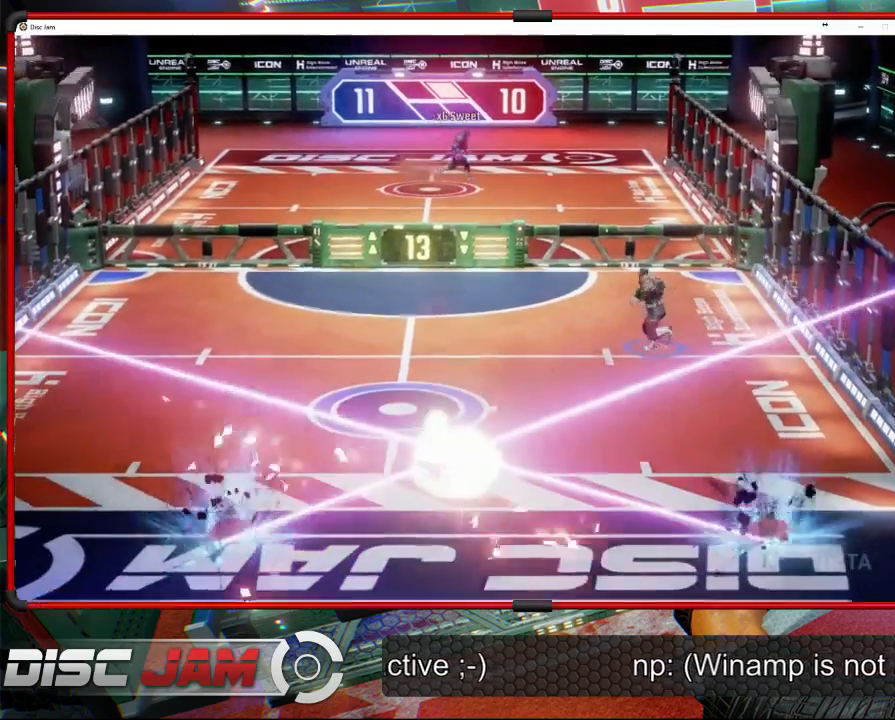
{"buttons": [], "left_stick": "center", "events": []}
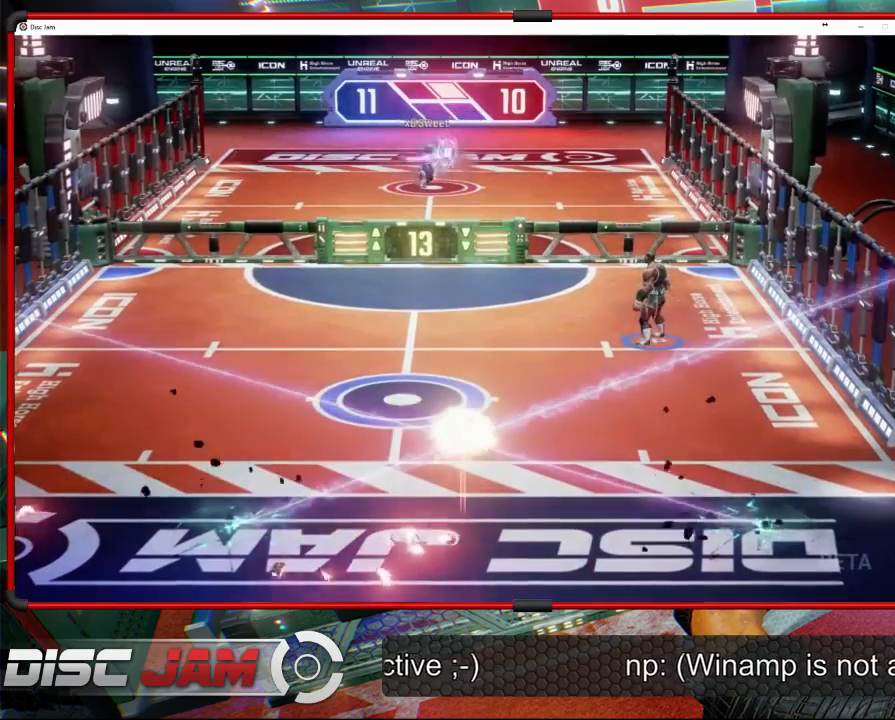
{"buttons": [], "left_stick": "center", "events": [[133, "DPAD_LEFT", "down"], [233, "DPAD_LEFT", "up"], [333, "DPAD_RIGHT", "down"], [433, "DPAD_RIGHT", "up"]]}
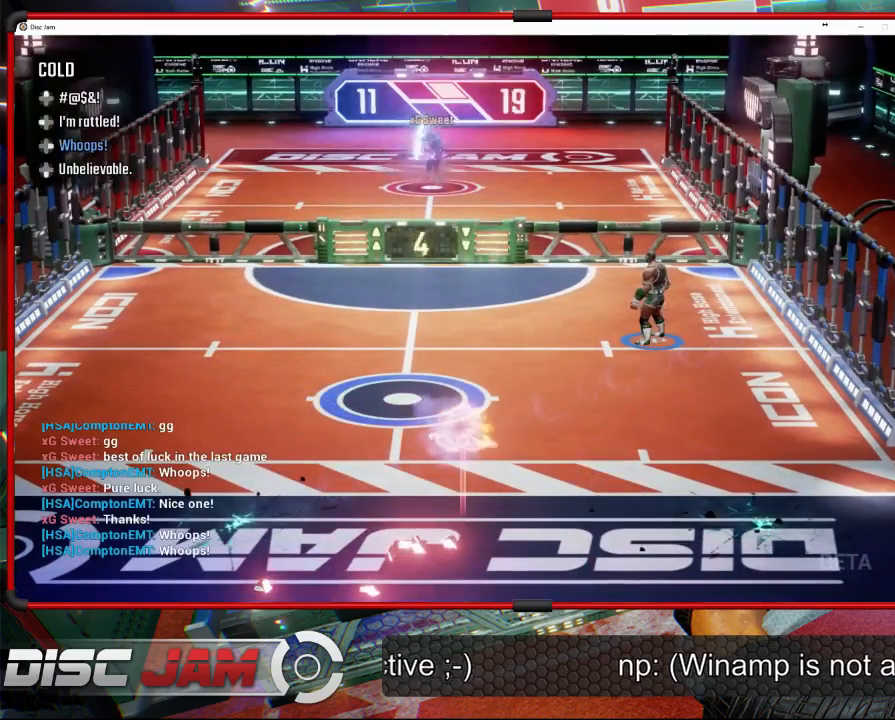
{"buttons": ["A"], "left_stick": "center", "events": [[333, "A", "down"]]}
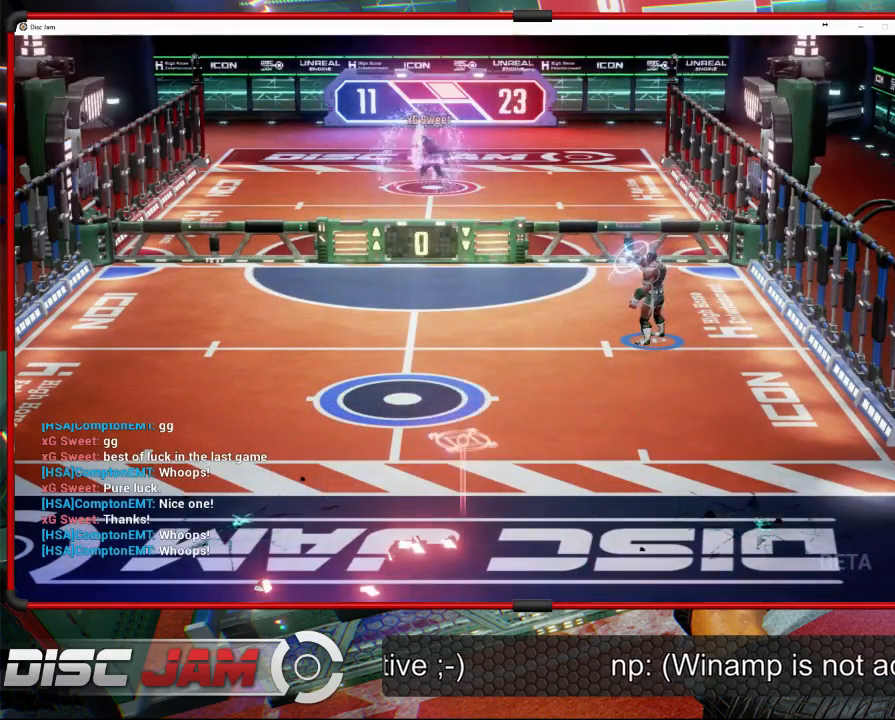
{"buttons": ["A"], "left_stick": "down", "events": [[300, "left_stick", "down"]]}
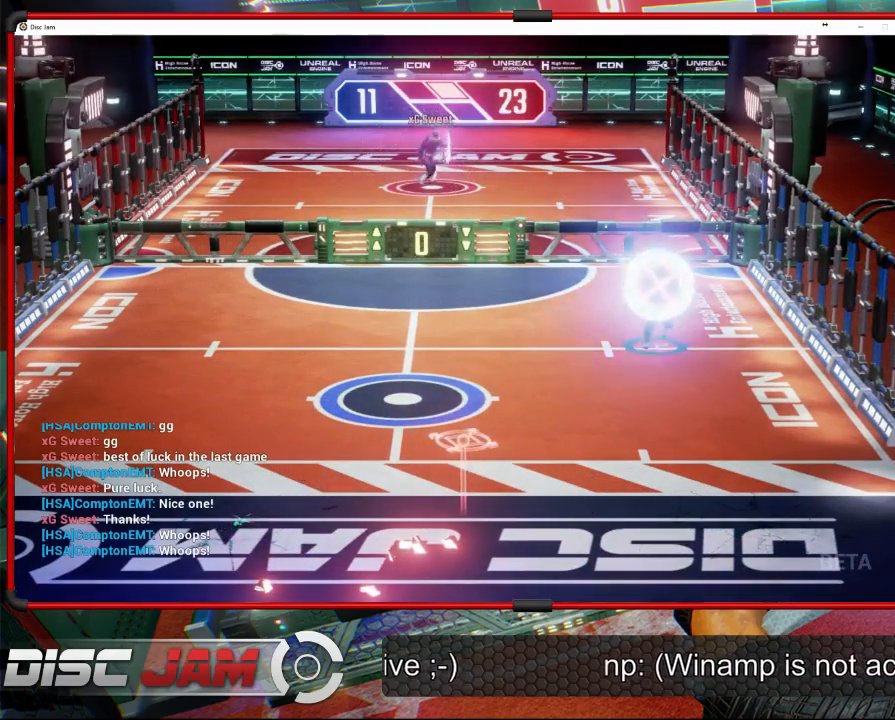
{"buttons": [], "left_stick": "down-left", "events": [[67, "A", "up"], [300, "left_stick", "down-left"]]}
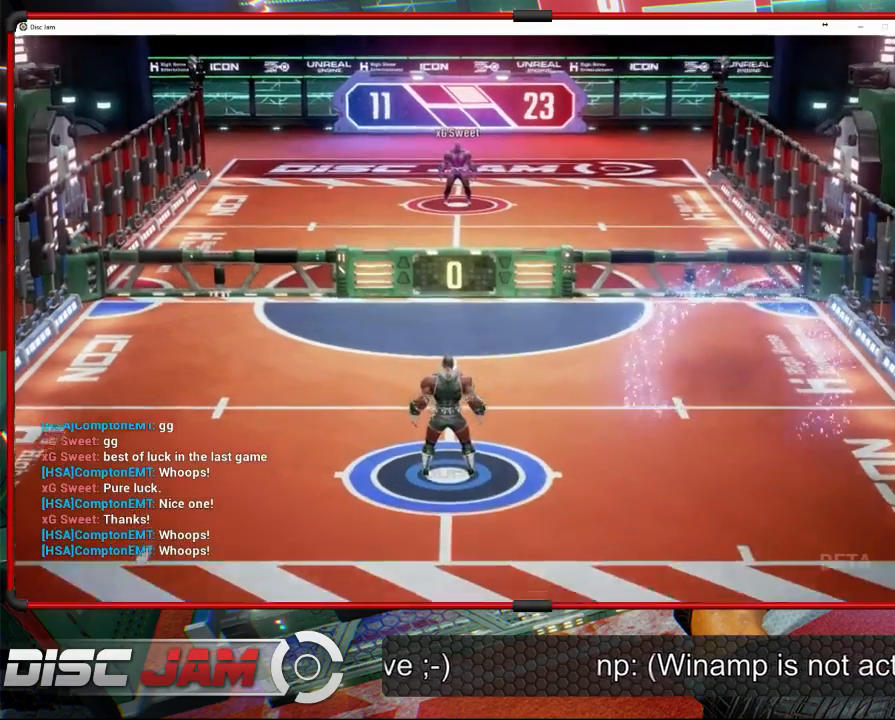
{"buttons": [], "left_stick": "down", "events": [[67, "left_stick", "center"], [367, "left_stick", "down"]]}
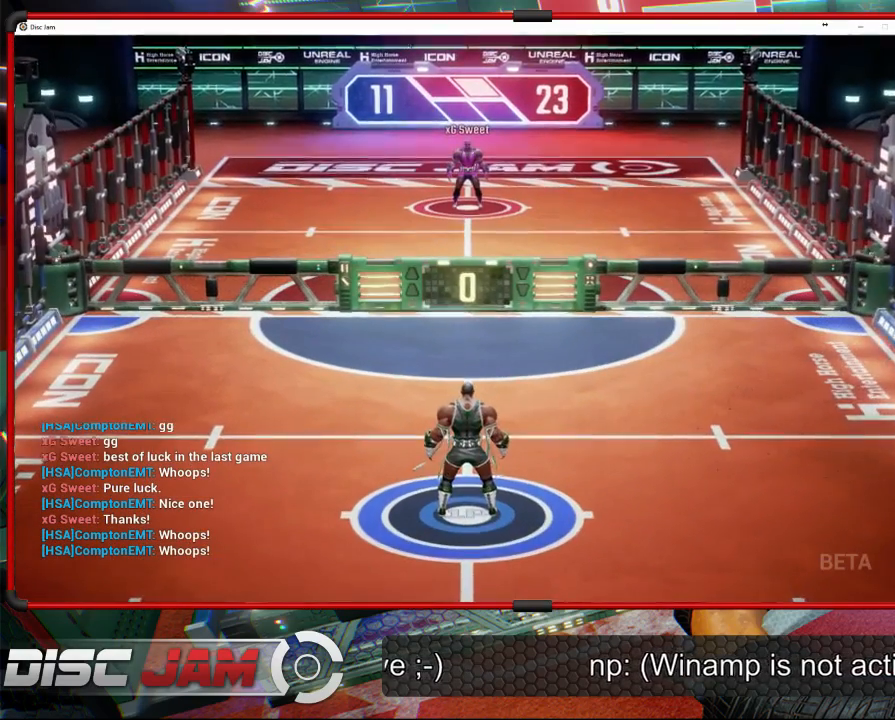
{"buttons": [], "left_stick": "down-right", "events": [[467, "left_stick", "down-right"]]}
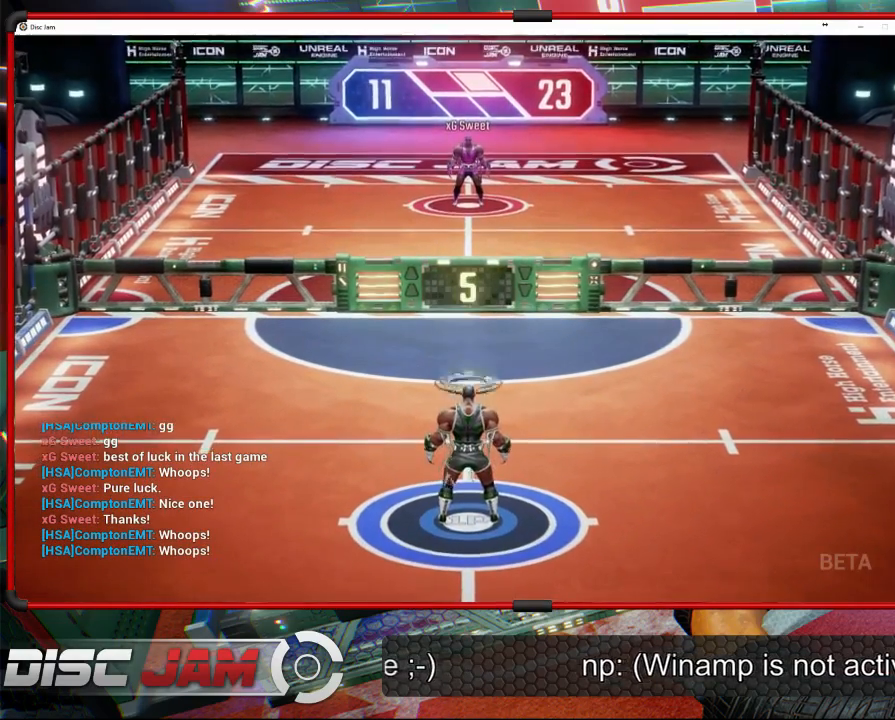
{"buttons": ["A"], "left_stick": "up", "events": [[67, "A", "down"], [100, "left_stick", "up-right"], [233, "left_stick", "up"]]}
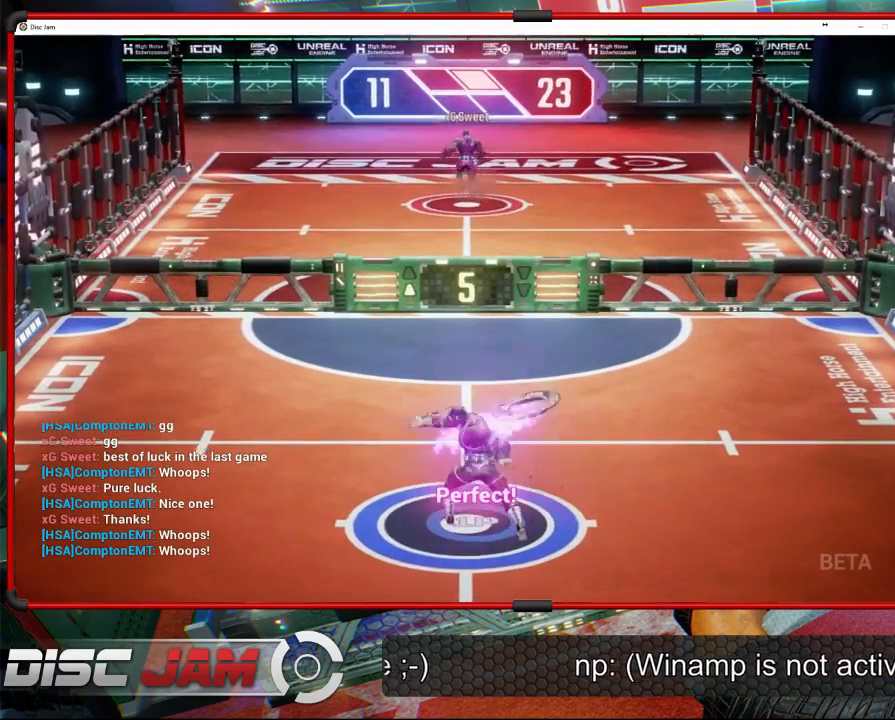
{"buttons": ["A"], "left_stick": "up", "events": []}
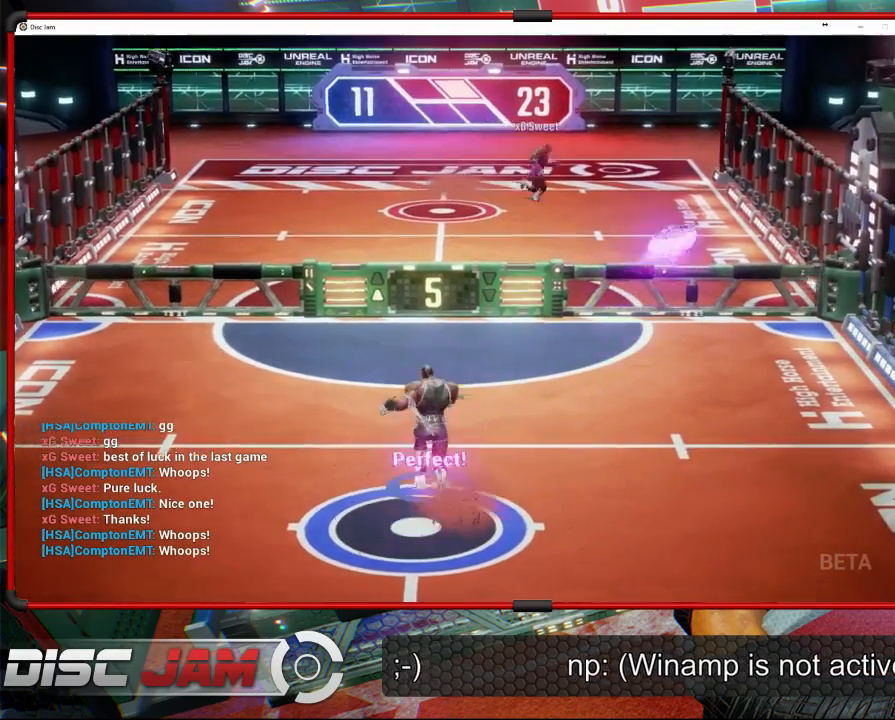
{"buttons": [], "left_stick": "down", "events": [[233, "left_stick", "center"], [267, "A", "up"], [367, "left_stick", "down"]]}
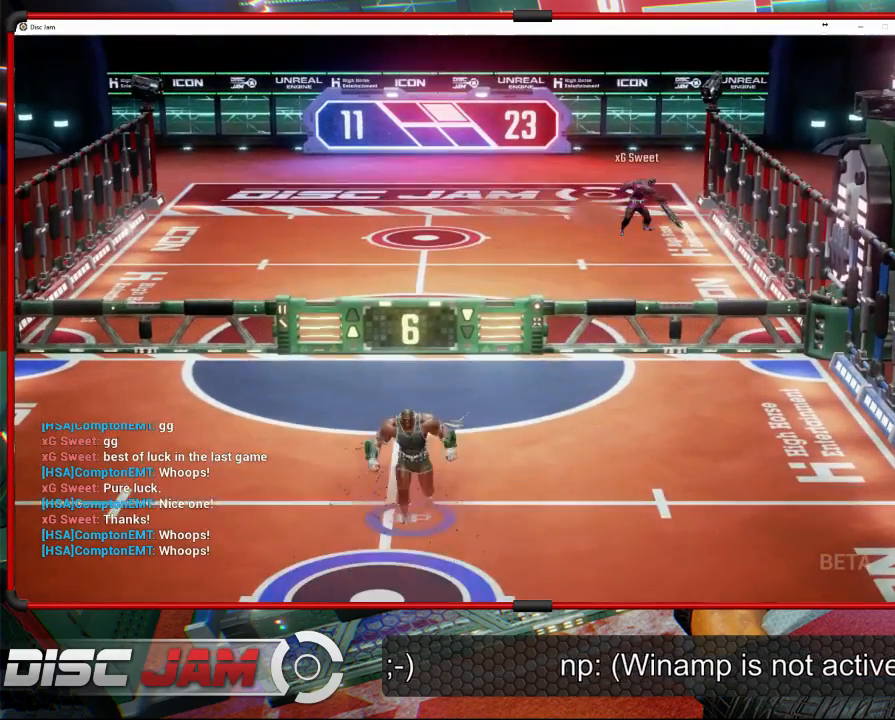
{"buttons": [], "left_stick": "up", "events": [[133, "left_stick", "down-right"], [233, "left_stick", "right"], [400, "left_stick", "up"]]}
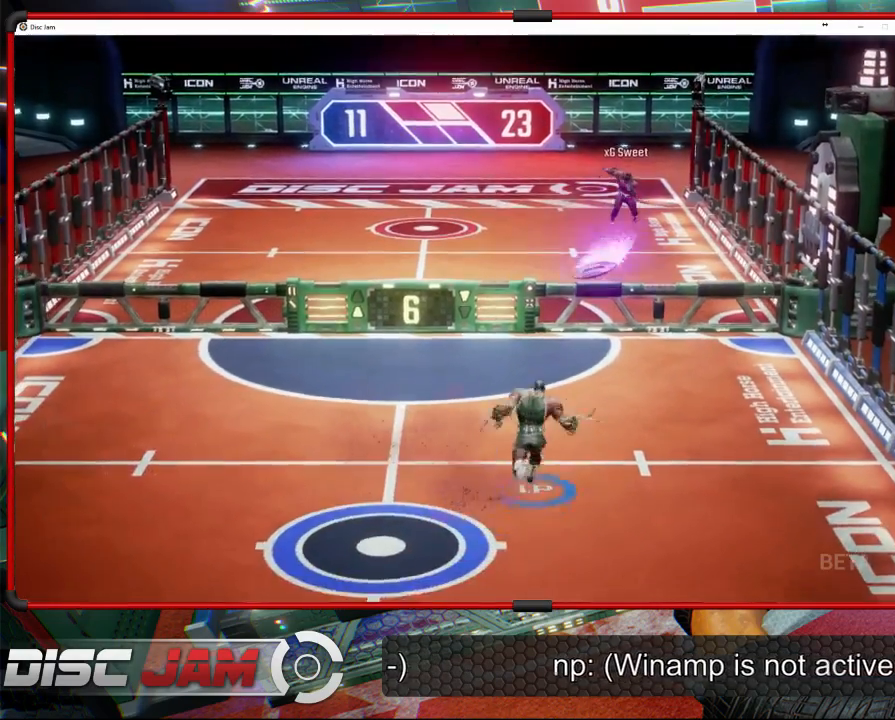
{"buttons": ["A"], "left_stick": "up", "events": [[33, "left_stick", "up-left"], [233, "left_stick", "up"], [267, "A", "down"]]}
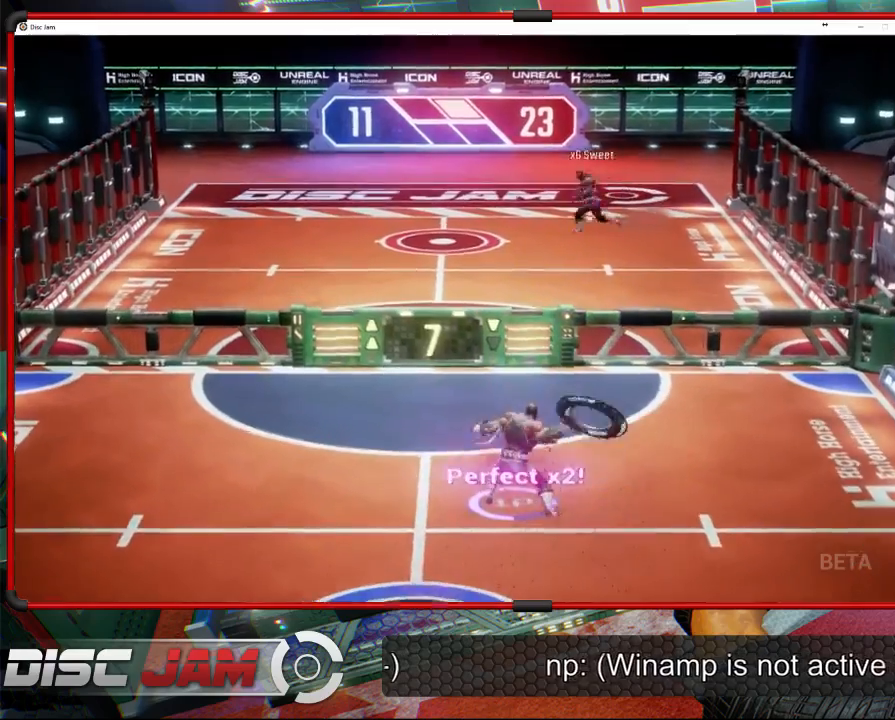
{"buttons": [], "left_stick": "up", "events": [[433, "A", "up"]]}